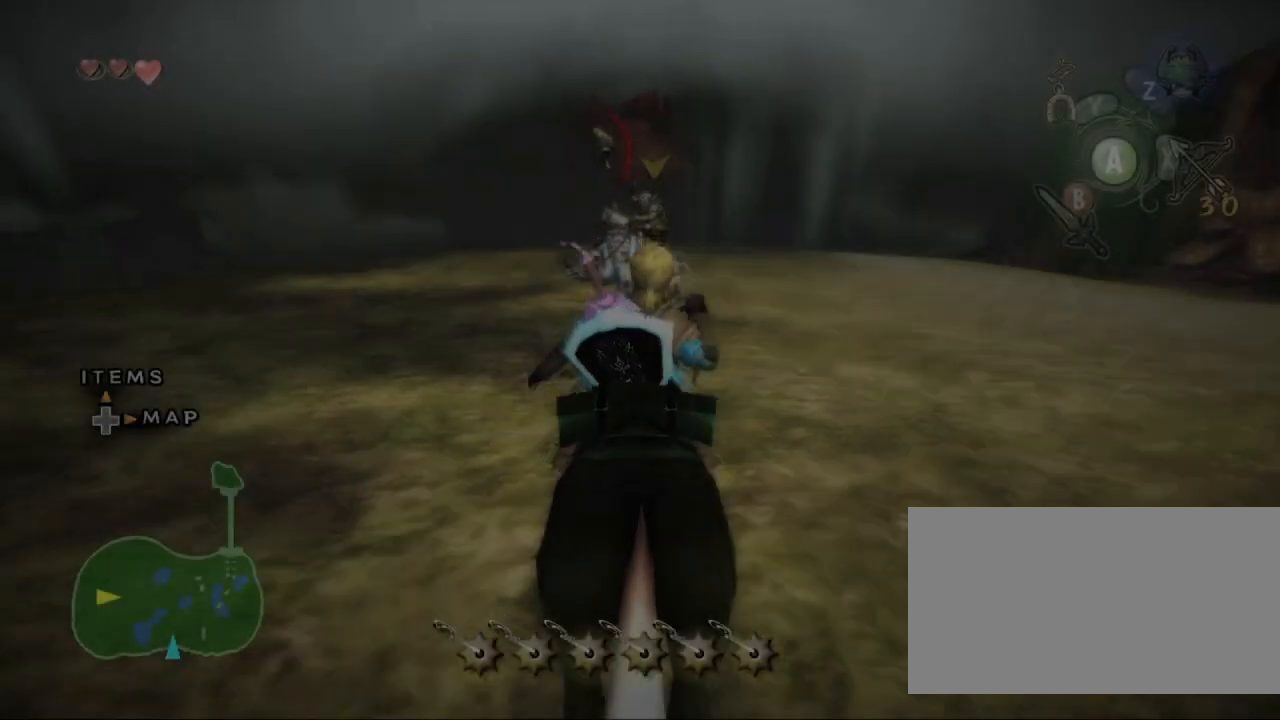
Gameplay with a controller (Nintendo layout); each line is a JSON object with the inputs held at the frame after it. "events" lists button and stick changes between this image and that frame as [ms after this image, input, new state], when the widget could be followed in between. Not read: L3 R3.
{"buttons": ["L1"], "left_stick": "center", "right_stick": "center", "events": [[367, "L1", "down"]]}
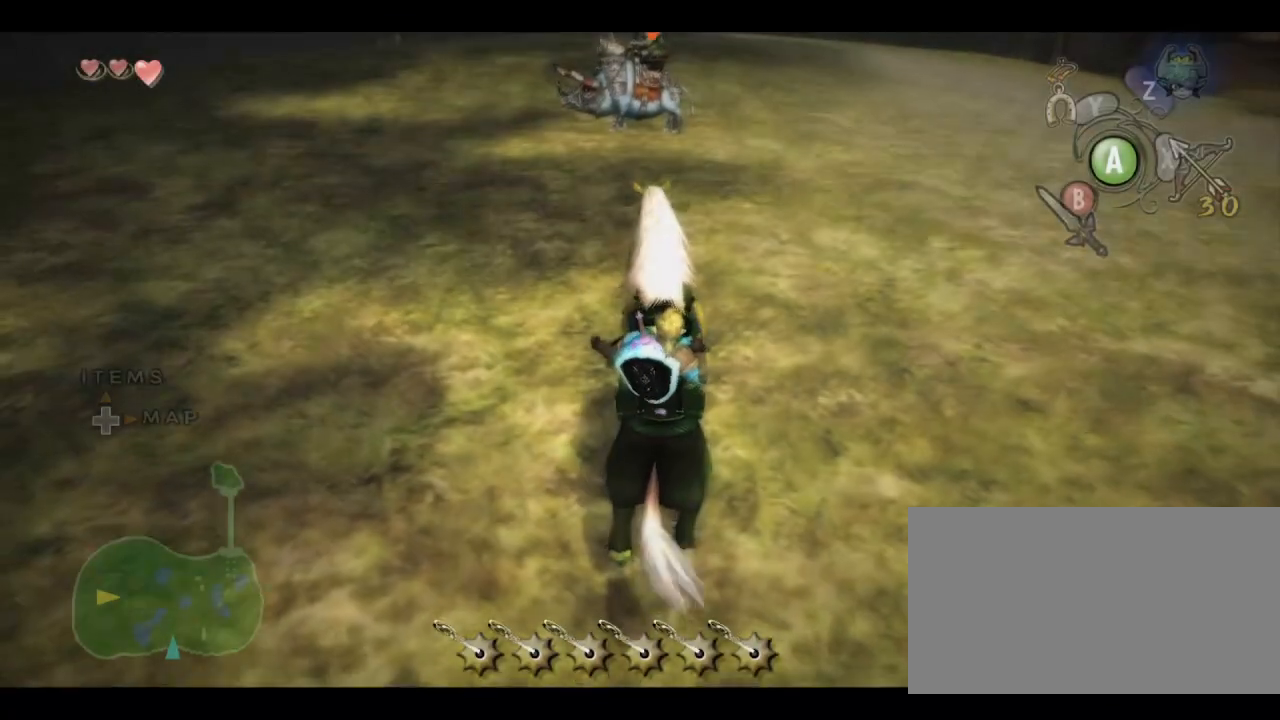
{"buttons": ["L1"], "left_stick": "center", "right_stick": "center", "events": [[167, "X", "down"], [333, "X", "up"], [400, "X", "down"], [500, "X", "up"]]}
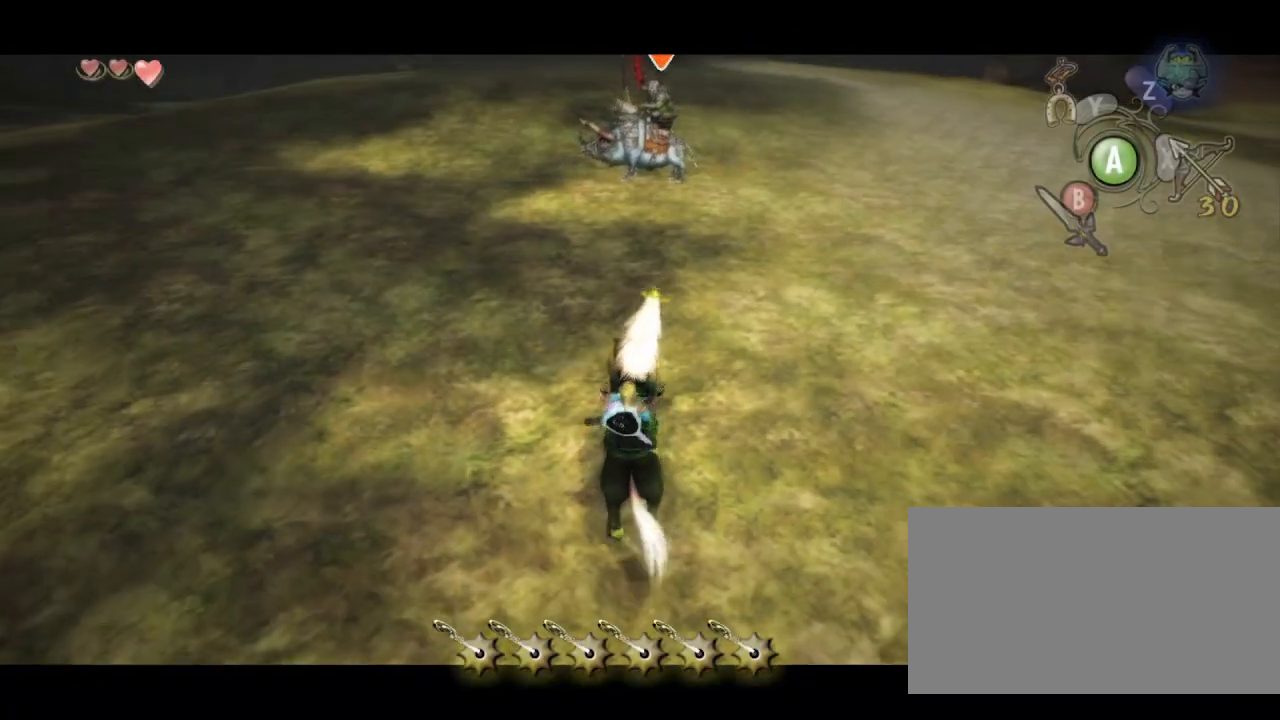
{"buttons": ["X", "L1"], "left_stick": "center", "right_stick": "center", "events": [[100, "X", "down"], [200, "X", "up"], [267, "X", "down"], [367, "X", "up"], [467, "X", "down"]]}
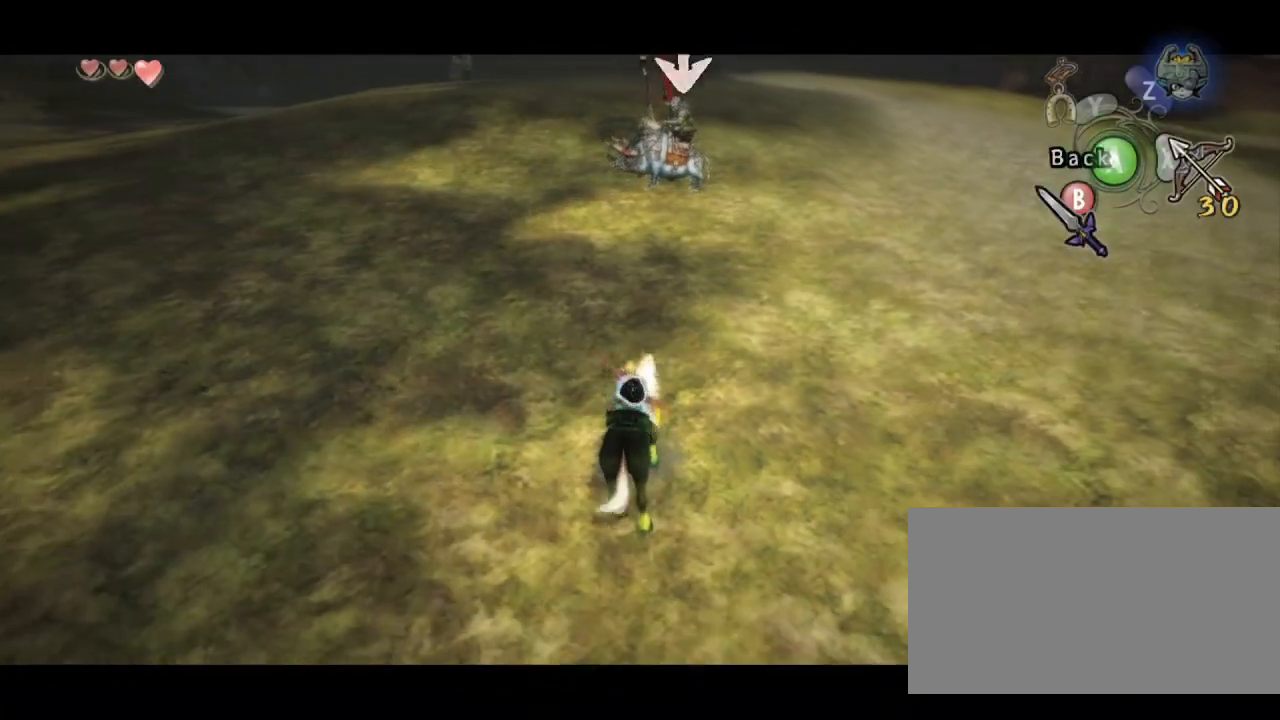
{"buttons": ["X", "L1"], "left_stick": "center", "right_stick": "center", "events": [[67, "X", "up"], [133, "X", "down"], [200, "X", "up"], [333, "X", "down"], [400, "X", "up"], [500, "X", "down"]]}
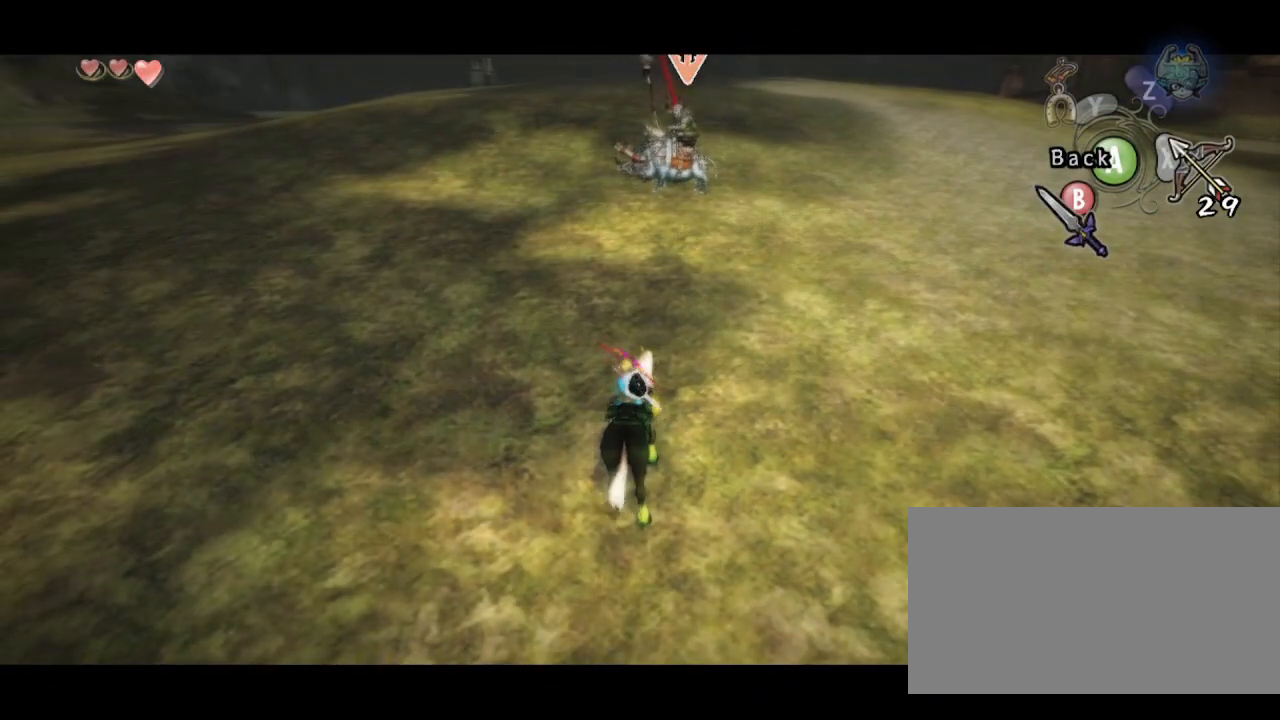
{"buttons": ["X", "L1"], "left_stick": "center", "right_stick": "center", "events": [[67, "X", "up"], [133, "X", "down"], [200, "X", "up"], [333, "X", "down"], [400, "X", "up"], [467, "X", "down"]]}
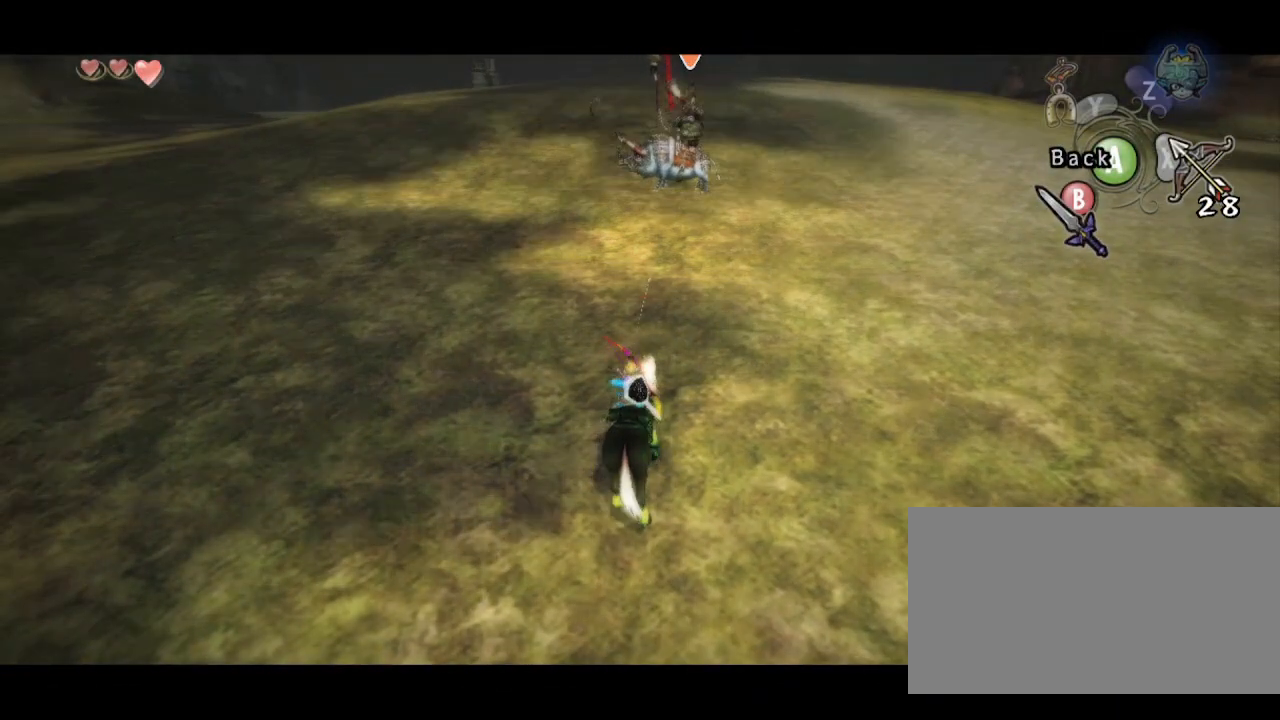
{"buttons": ["X", "L1"], "left_stick": "center", "right_stick": "center", "events": [[33, "X", "up"], [133, "X", "down"], [233, "X", "up"], [300, "X", "down"], [400, "X", "up"], [467, "X", "down"]]}
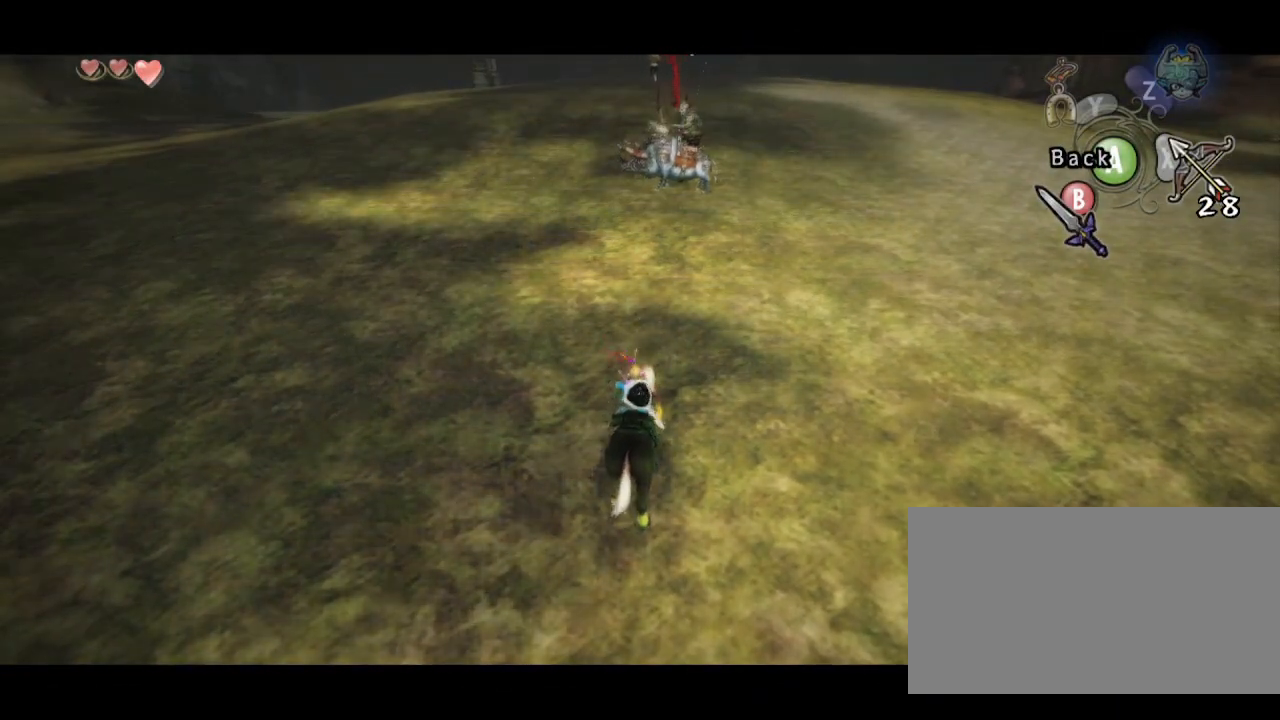
{"buttons": ["L1"], "left_stick": "center", "right_stick": "center", "events": [[67, "X", "up"], [133, "X", "down"], [233, "X", "up"], [333, "X", "down"], [433, "X", "up"]]}
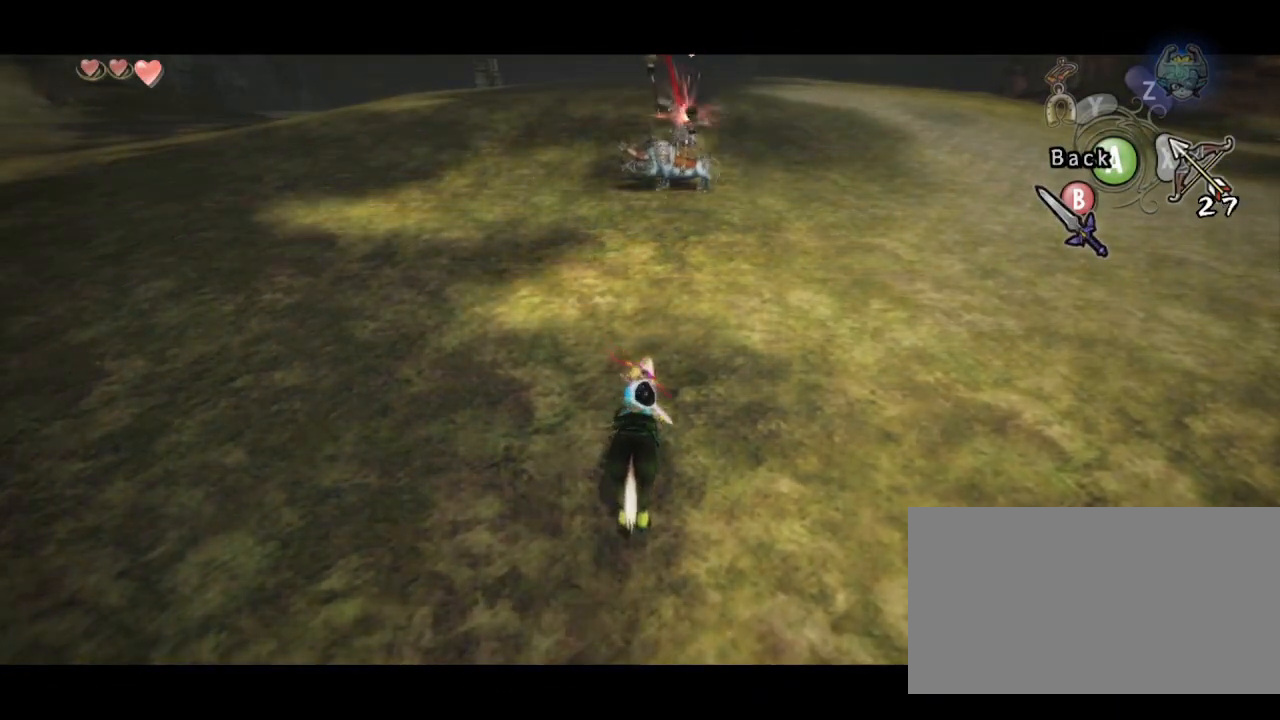
{"buttons": ["L1"], "left_stick": "center", "right_stick": "center", "events": [[333, "X", "down"], [433, "X", "up"]]}
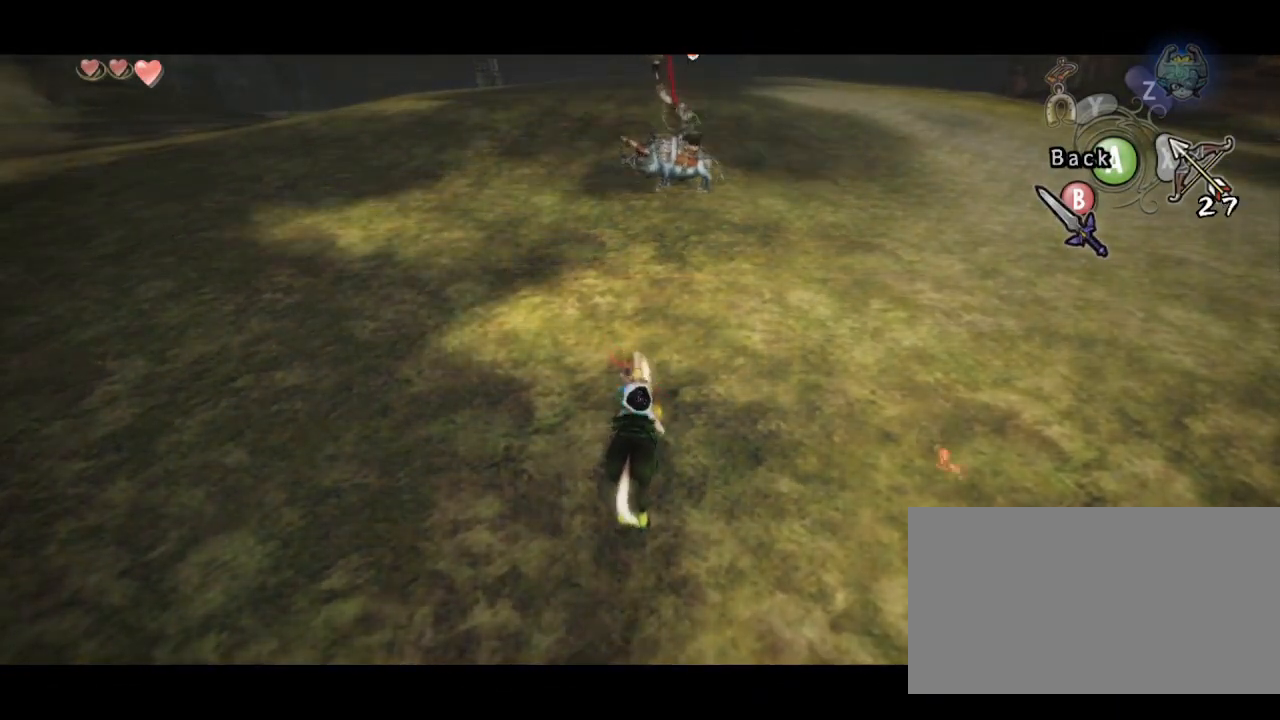
{"buttons": ["B", "L1"], "left_stick": "center", "right_stick": "center", "events": [[400, "B", "down"]]}
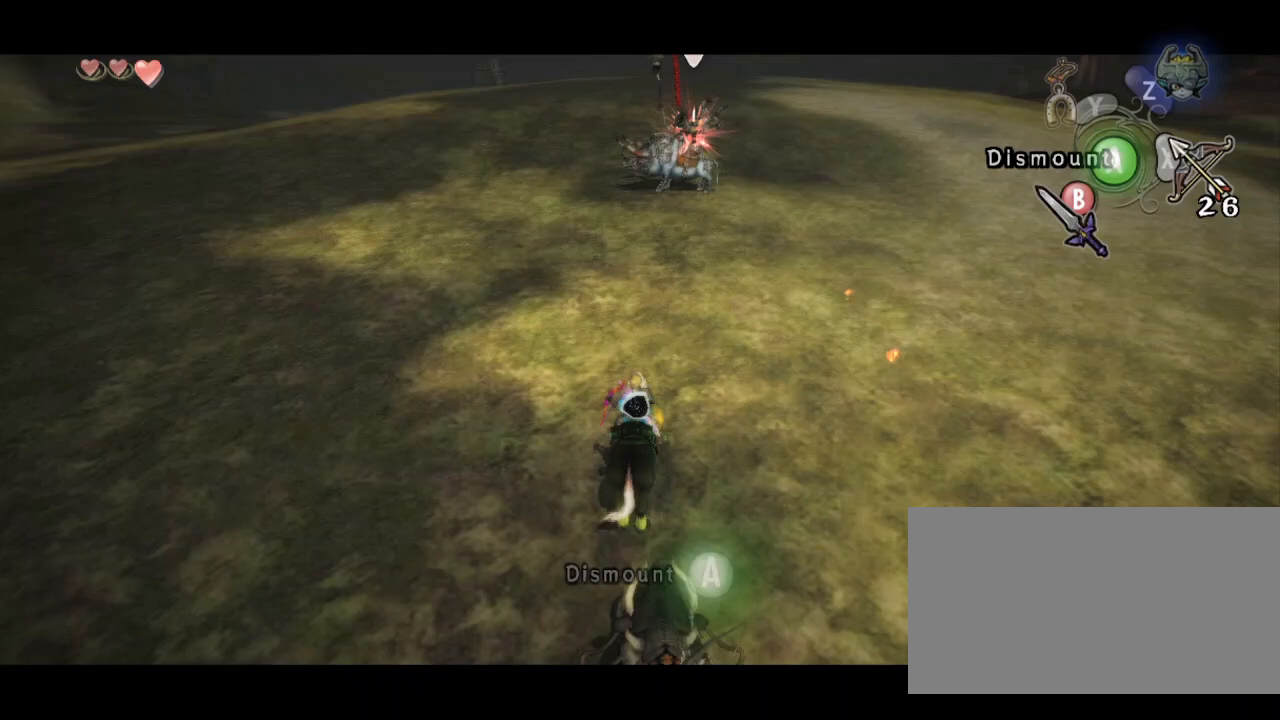
{"buttons": ["L1"], "left_stick": "down-right", "right_stick": "center", "events": [[33, "B", "up"], [167, "B", "down"], [233, "B", "up"], [367, "left_stick", "right"], [500, "left_stick", "down-right"]]}
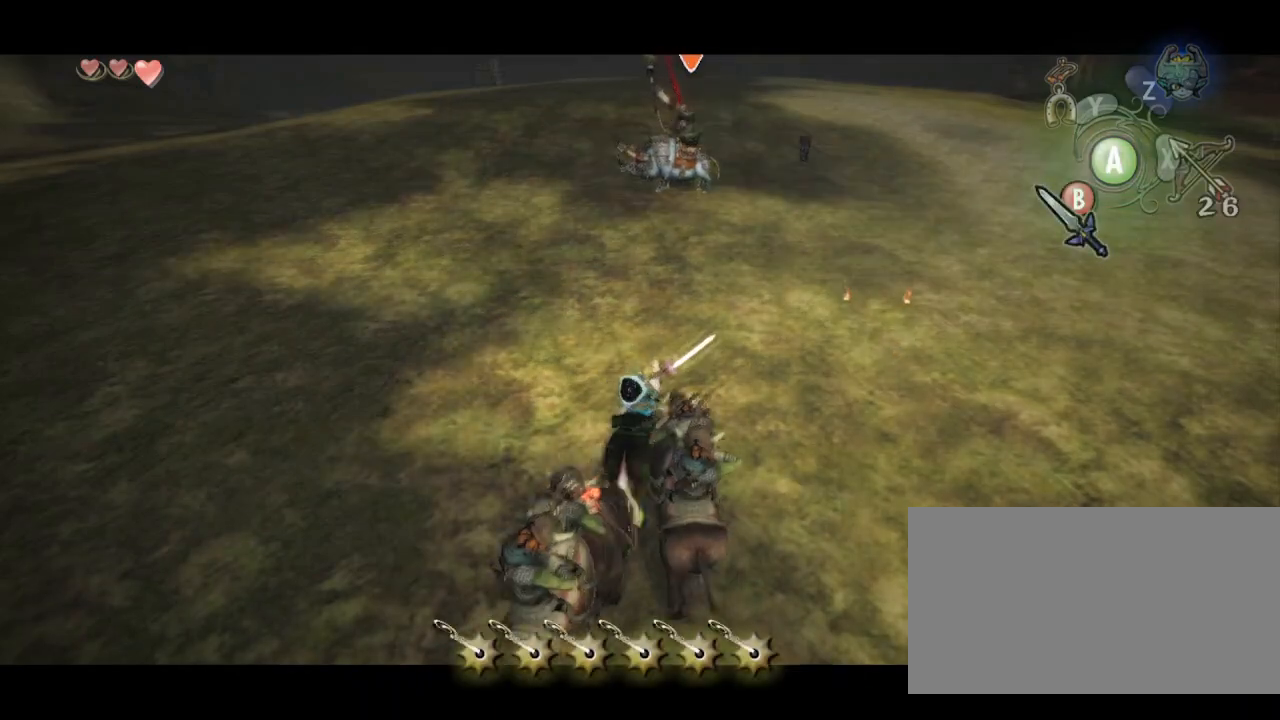
{"buttons": ["L1"], "left_stick": "up-right", "right_stick": "center", "events": [[33, "left_stick", "down"], [167, "left_stick", "up"], [233, "left_stick", "right"], [300, "left_stick", "down"], [367, "left_stick", "left"], [400, "B", "down"], [433, "left_stick", "up-right"], [467, "B", "up"]]}
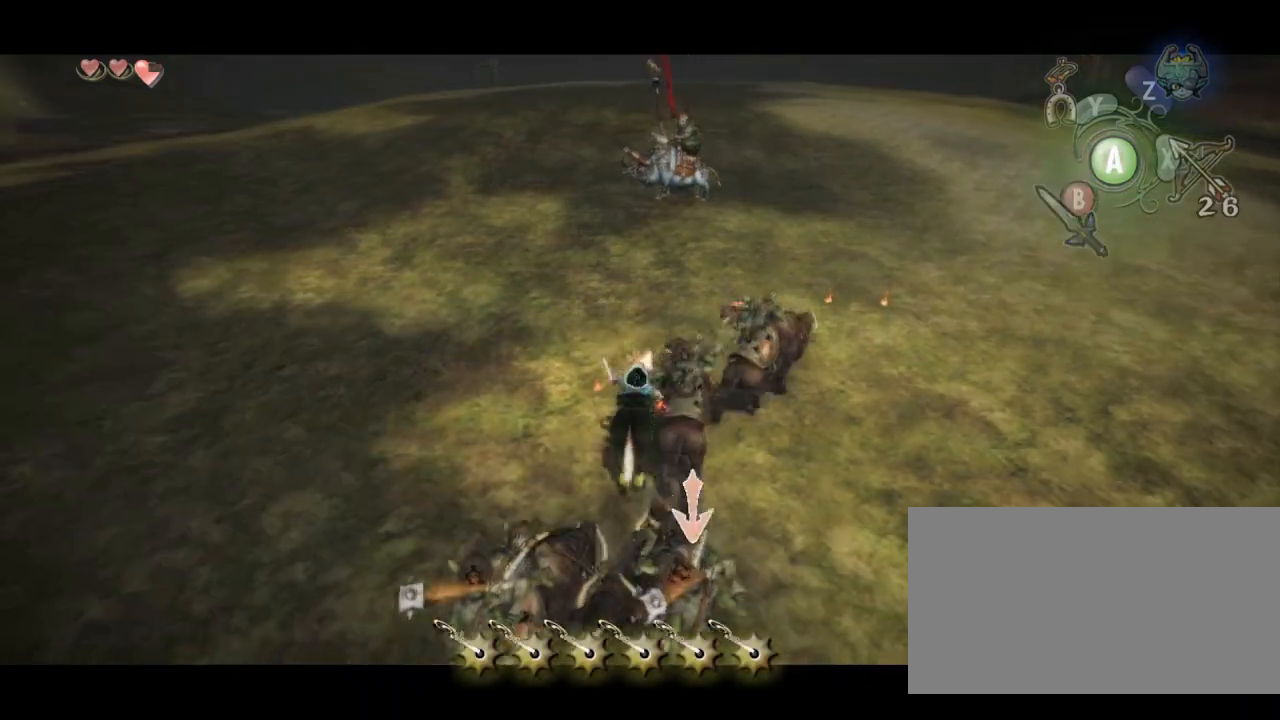
{"buttons": ["L1"], "left_stick": "down", "right_stick": "center", "events": [[33, "left_stick", "center"], [300, "left_stick", "up"], [400, "left_stick", "right"], [467, "left_stick", "down"]]}
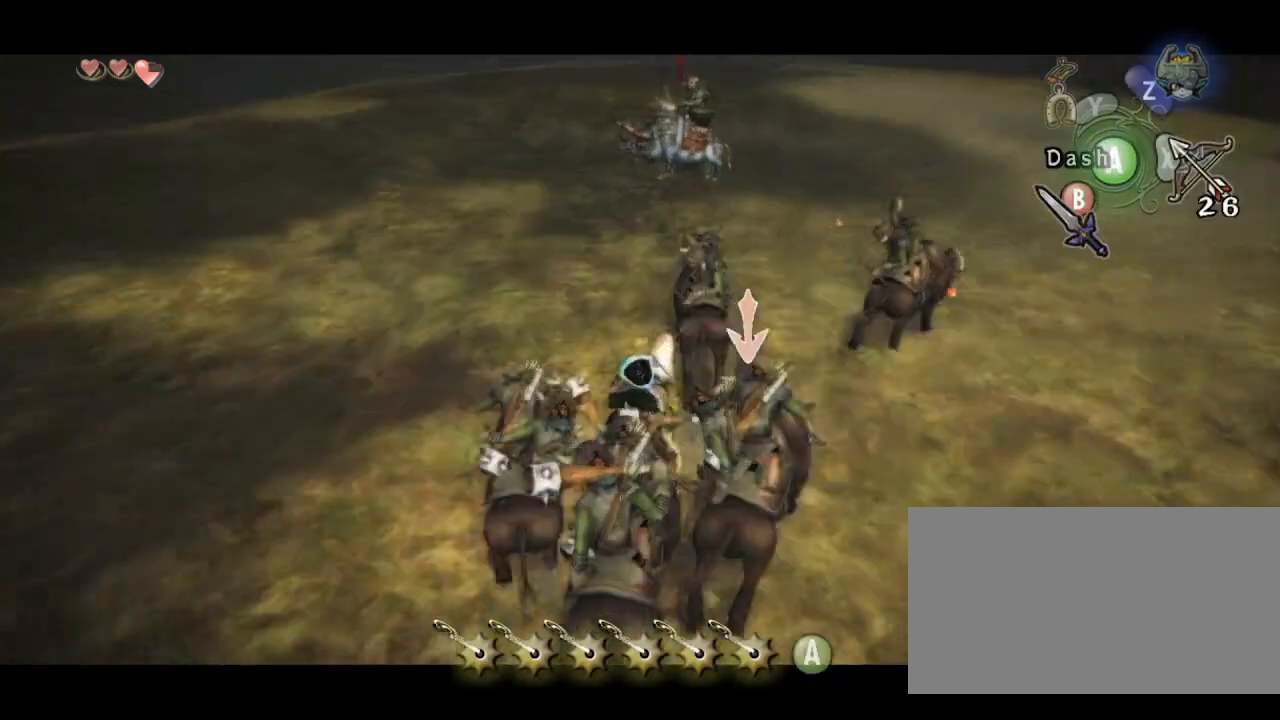
{"buttons": ["L1"], "left_stick": "center", "right_stick": "center", "events": [[67, "left_stick", "left"], [133, "left_stick", "up"], [200, "left_stick", "right"], [233, "B", "down"], [300, "B", "up"], [333, "left_stick", "center"]]}
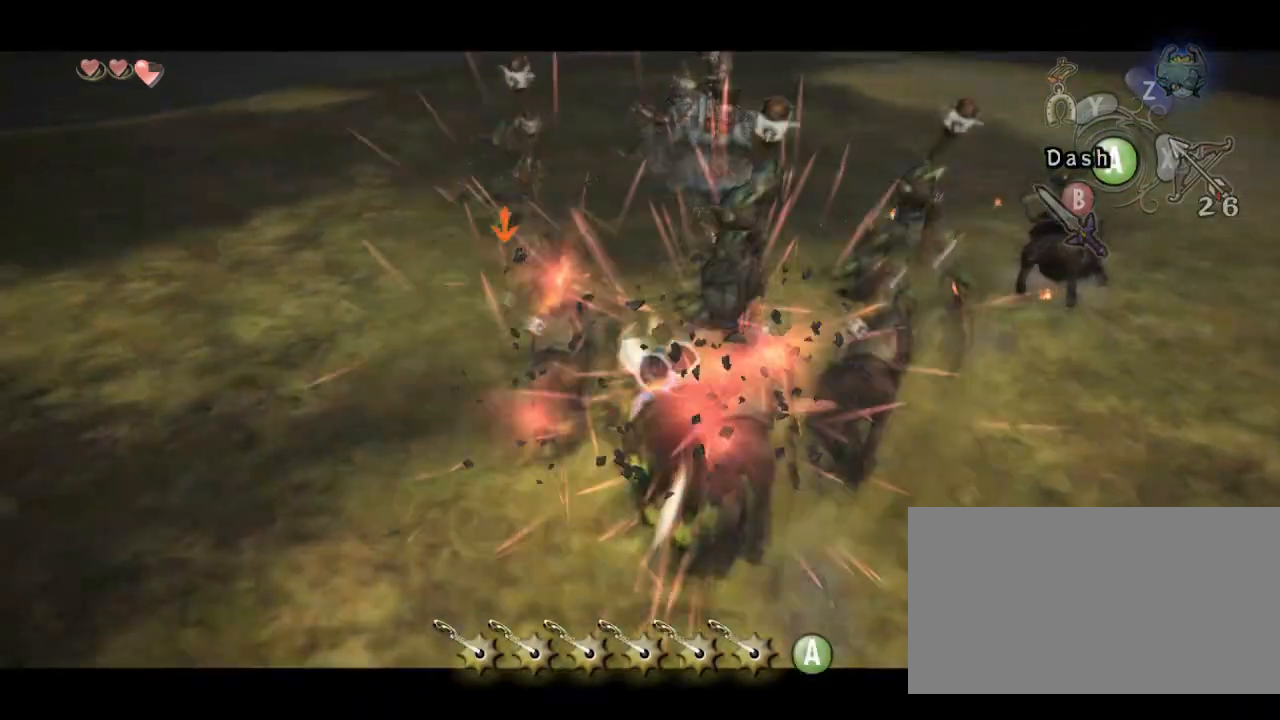
{"buttons": ["L1"], "left_stick": "right", "right_stick": "center", "events": [[133, "left_stick", "up"], [267, "left_stick", "right"]]}
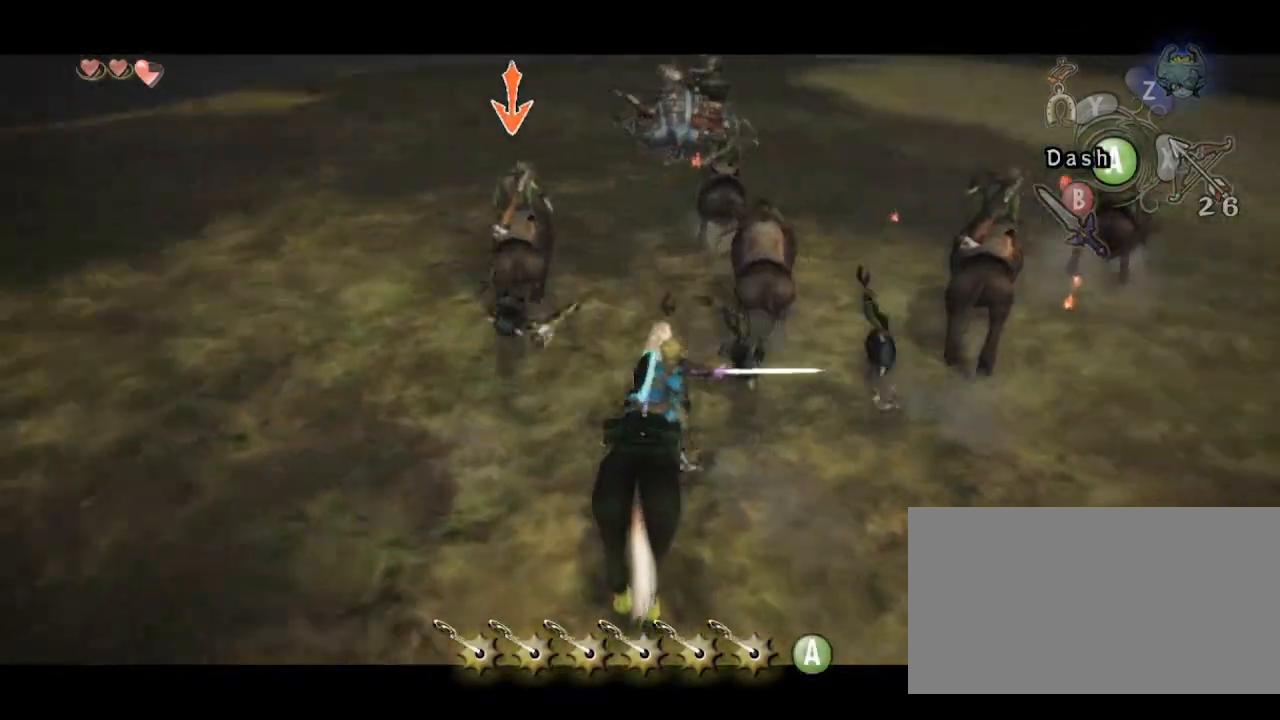
{"buttons": ["X"], "left_stick": "center", "right_stick": "center", "events": [[67, "left_stick", "center"], [133, "X", "down"], [367, "L1", "up"]]}
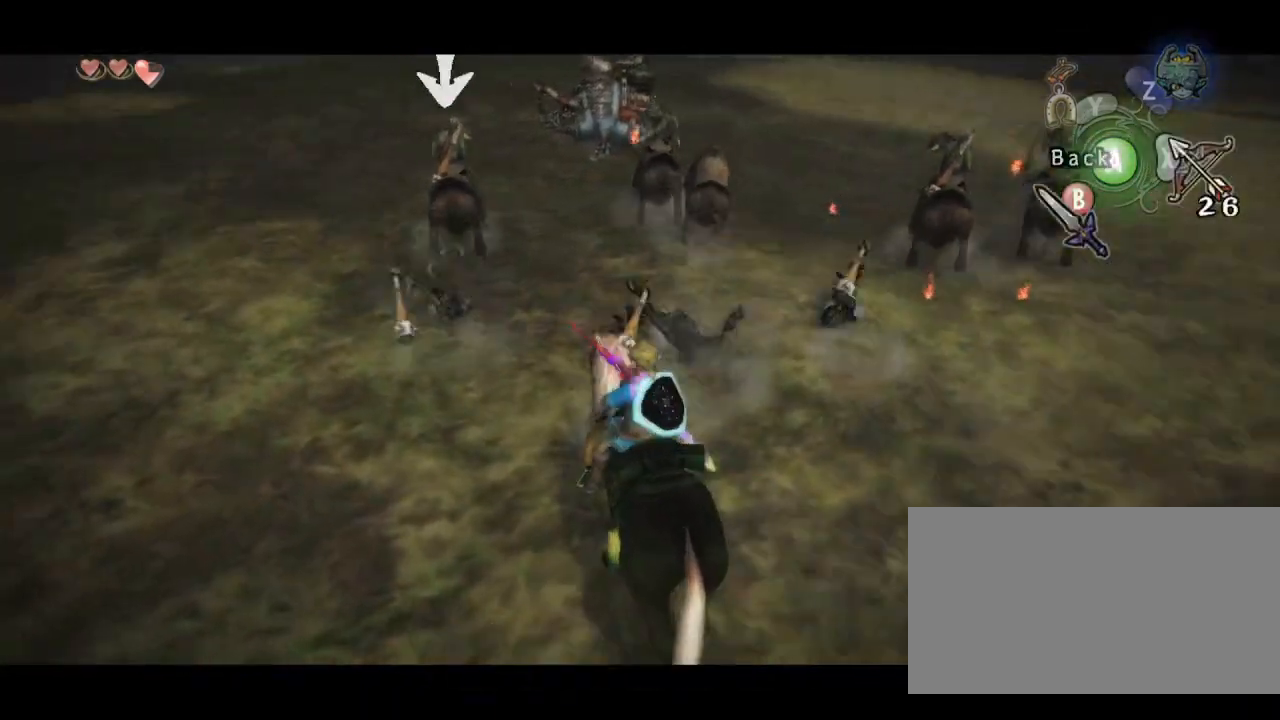
{"buttons": ["X"], "left_stick": "center", "right_stick": "center", "events": [[300, "left_stick", "right"], [367, "left_stick", "center"]]}
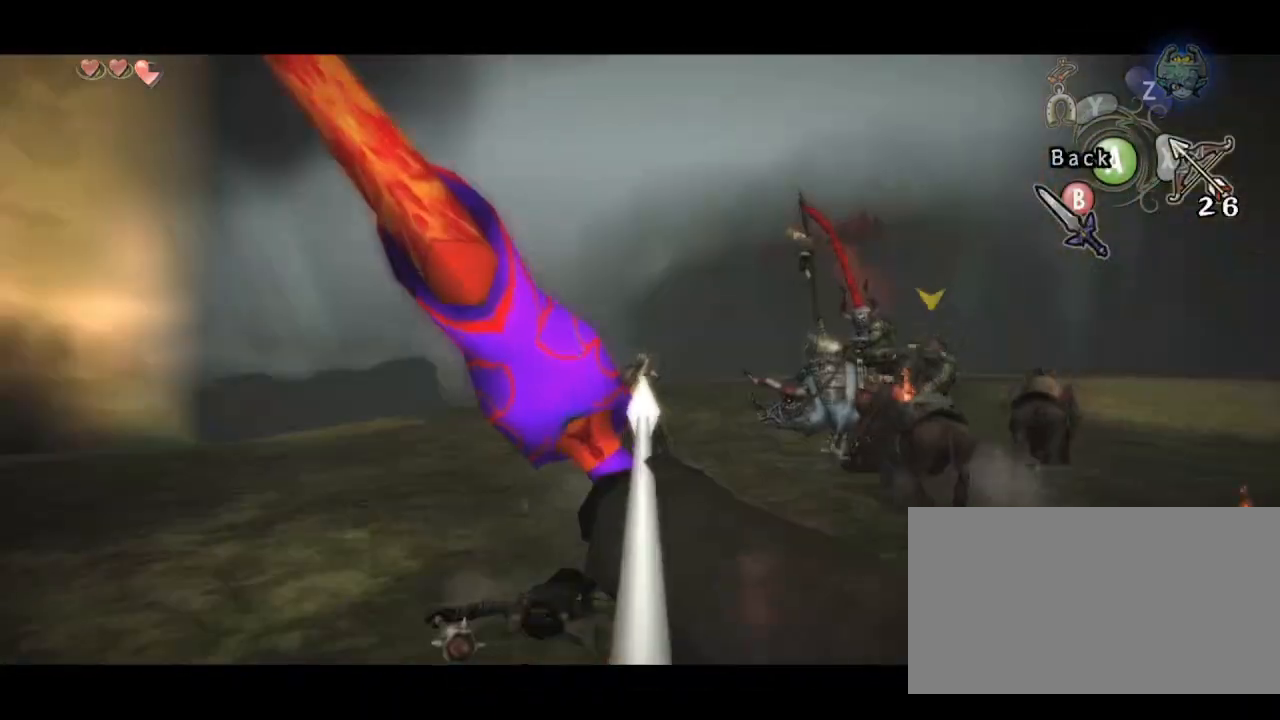
{"buttons": ["X"], "left_stick": "center", "right_stick": "center", "events": [[133, "left_stick", "right"], [333, "left_stick", "center"]]}
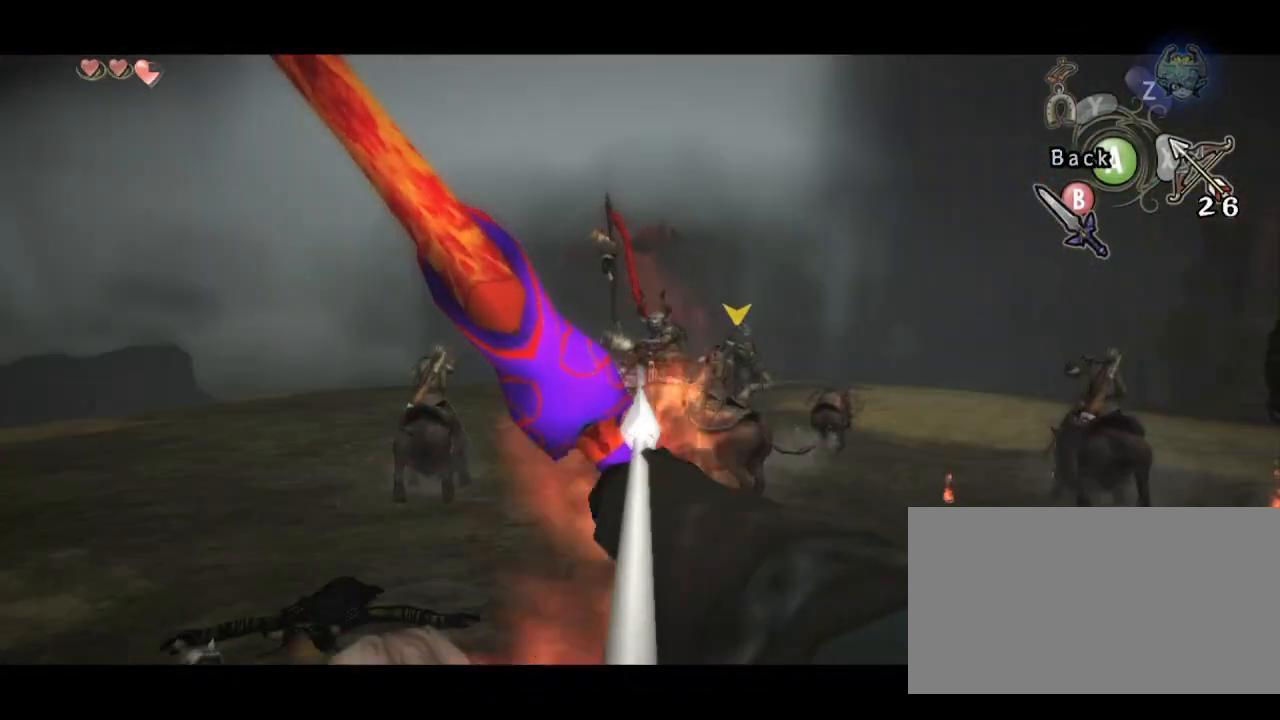
{"buttons": ["X"], "left_stick": "center", "right_stick": "center", "events": [[67, "X", "up"], [167, "X", "down"]]}
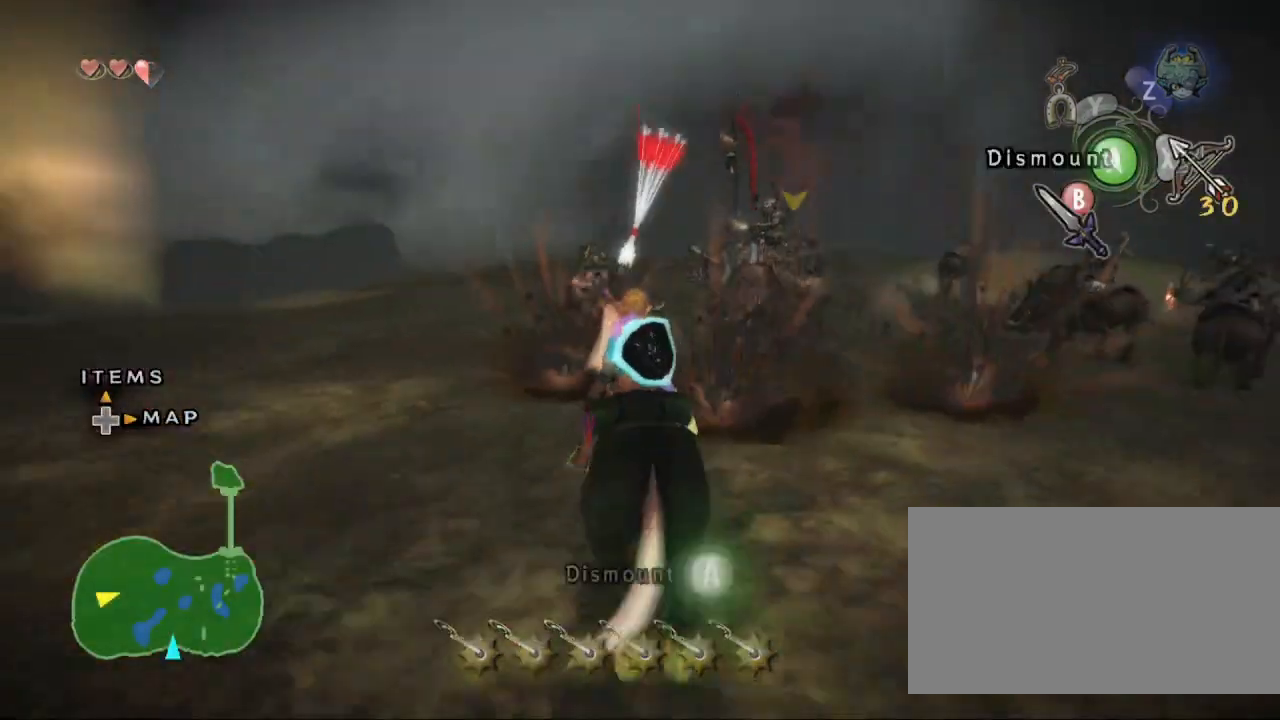
{"buttons": ["L1"], "left_stick": "center", "right_stick": "center", "events": [[100, "L1", "down"], [167, "X", "up"], [267, "X", "down"], [433, "X", "up"]]}
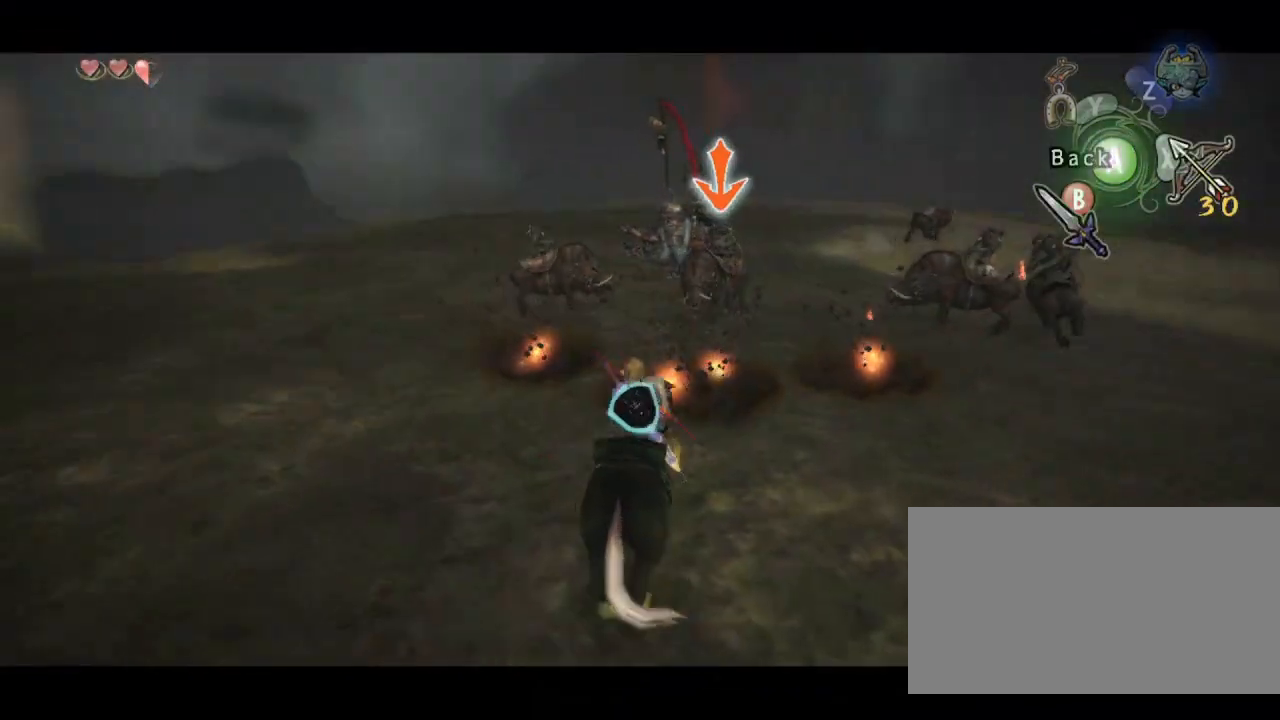
{"buttons": ["X", "L1"], "left_stick": "center", "right_stick": "center", "events": [[33, "X", "down"], [167, "X", "up"], [267, "X", "down"], [367, "X", "up"], [467, "X", "down"]]}
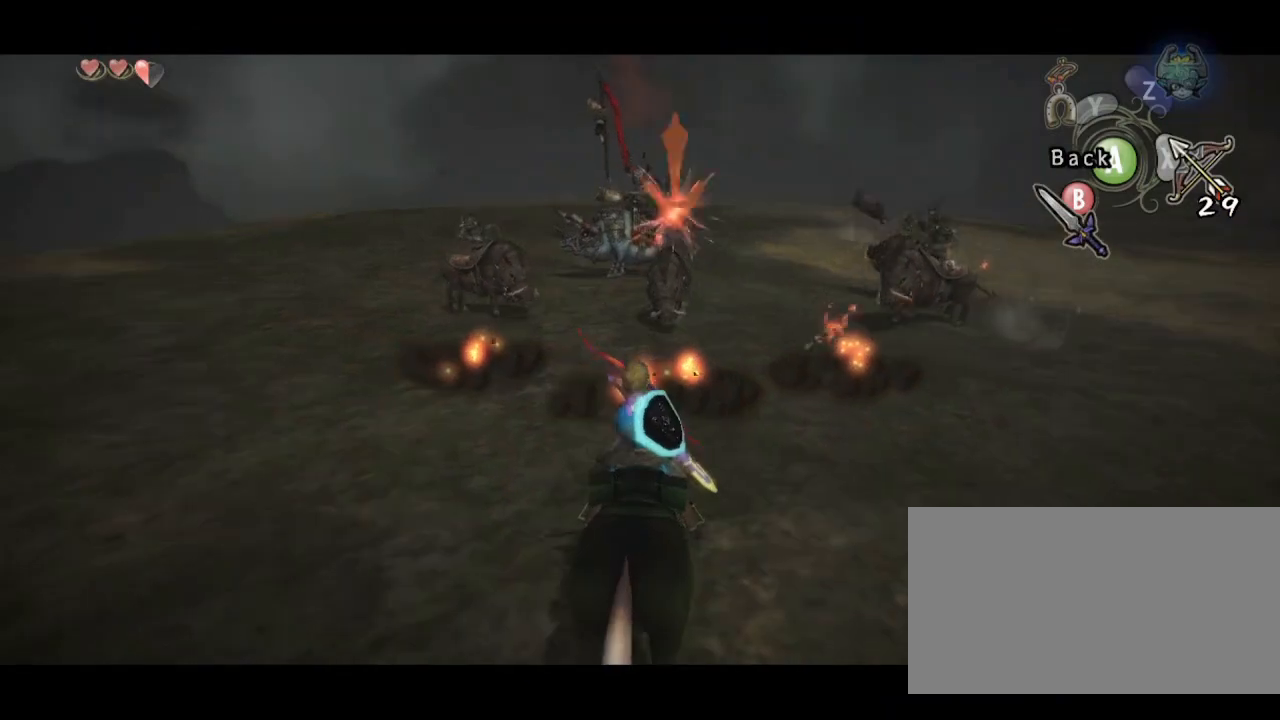
{"buttons": ["L1"], "left_stick": "center", "right_stick": "center", "events": [[67, "X", "up"], [167, "X", "down"], [267, "X", "up"], [367, "X", "down"], [467, "X", "up"]]}
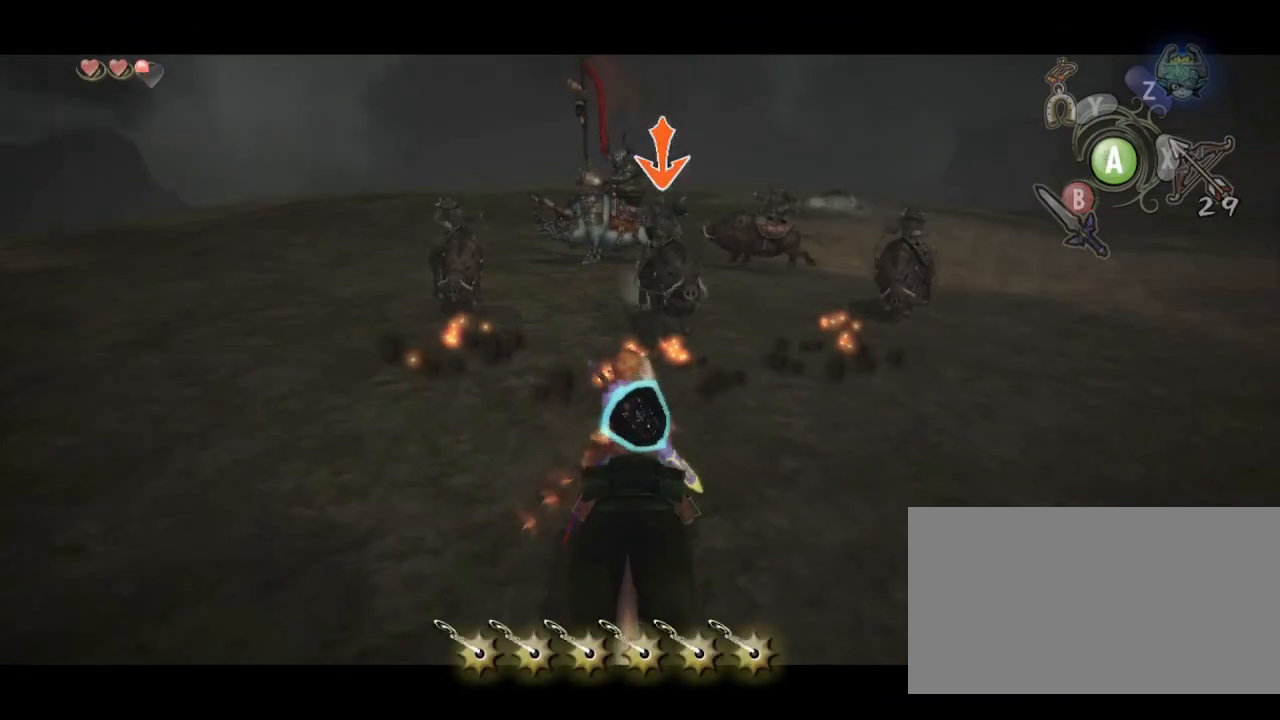
{"buttons": ["X", "L1"], "left_stick": "center", "right_stick": "center", "events": [[67, "X", "down"], [167, "X", "up"], [233, "X", "down"], [367, "X", "up"], [467, "X", "down"]]}